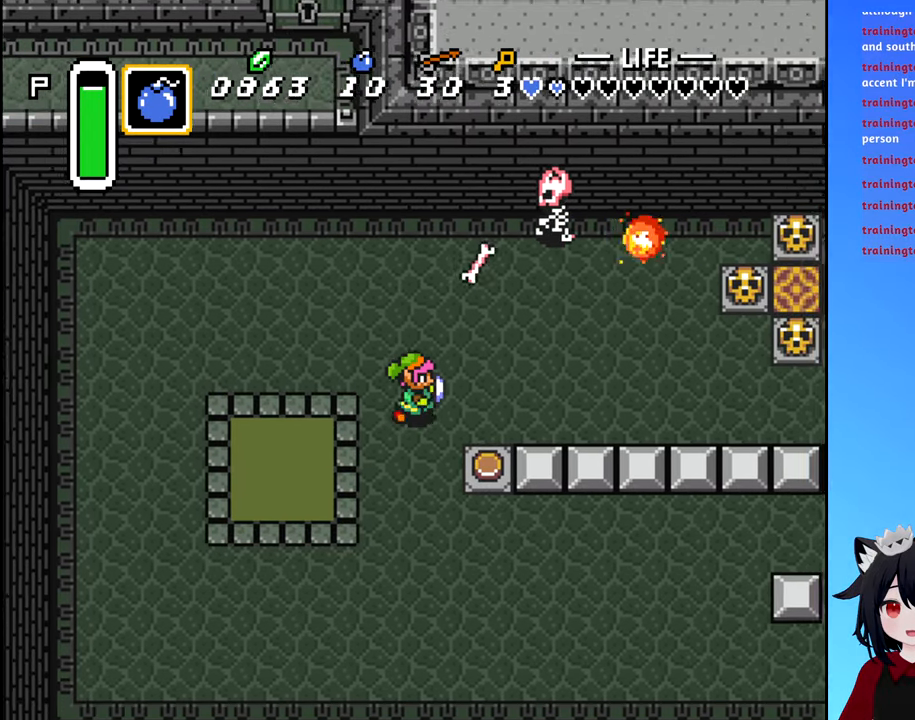
Gameplay with a controller (Nintendo layout); each line is a JSON object with the inputs held at the frame after it. "events" lists button and stick changes between this image and that frame as [ms after this image, input, new state], when the widget could be followed in between. Not read: L3 R3.
{"buttons": ["DPAD_RIGHT"], "events": [[100, "DPAD_UP", "up"]]}
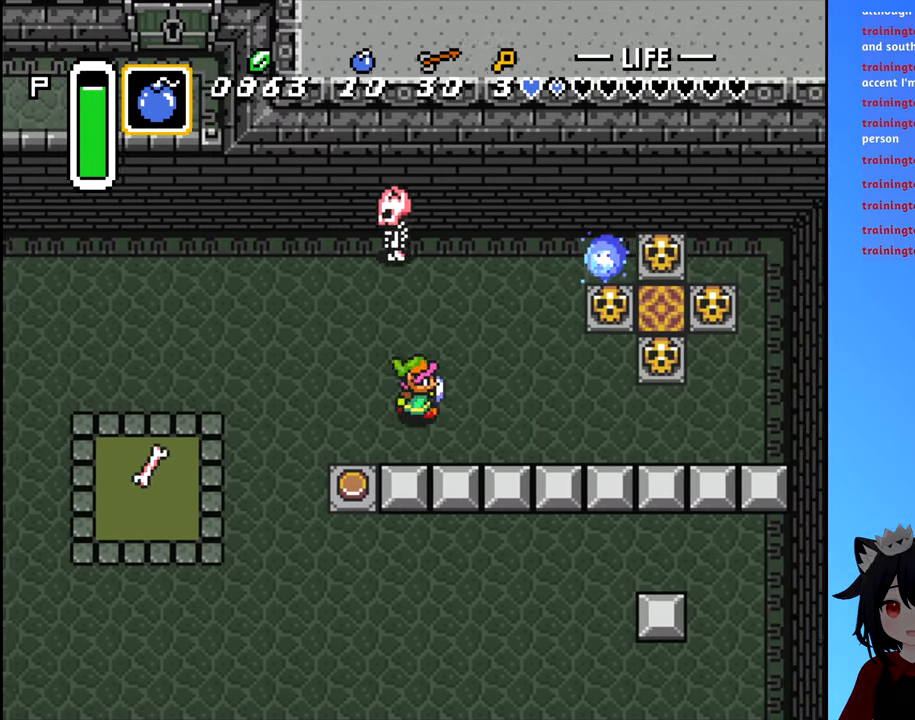
{"buttons": ["DPAD_LEFT"], "events": [[50, "DPAD_UP", "down"], [100, "DPAD_RIGHT", "up"], [367, "DPAD_LEFT", "down"], [384, "DPAD_UP", "up"]]}
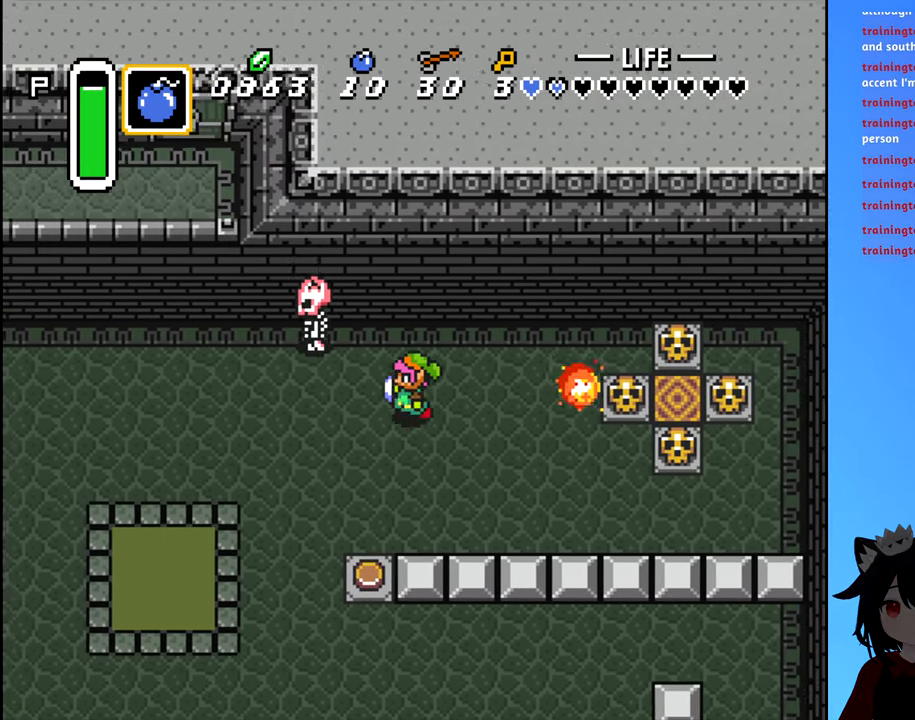
{"buttons": ["DPAD_LEFT"], "events": [[50, "A", "down"], [167, "A", "up"], [217, "DPAD_LEFT", "up"], [450, "DPAD_LEFT", "down"]]}
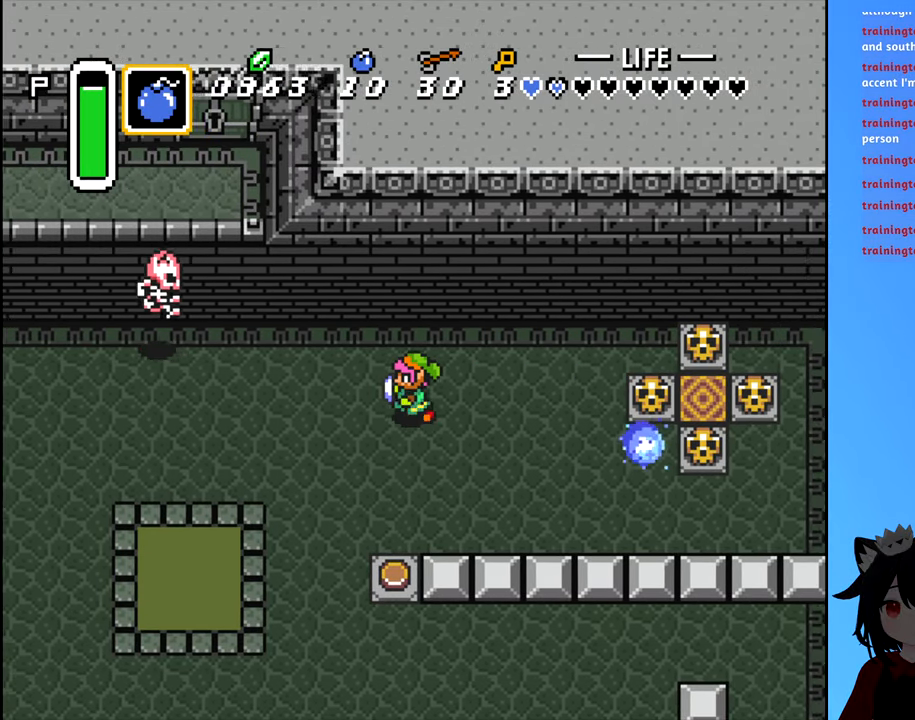
{"buttons": ["DPAD_DOWN", "DPAD_LEFT"], "events": [[250, "DPAD_DOWN", "down"], [284, "DPAD_LEFT", "up"], [467, "DPAD_LEFT", "down"]]}
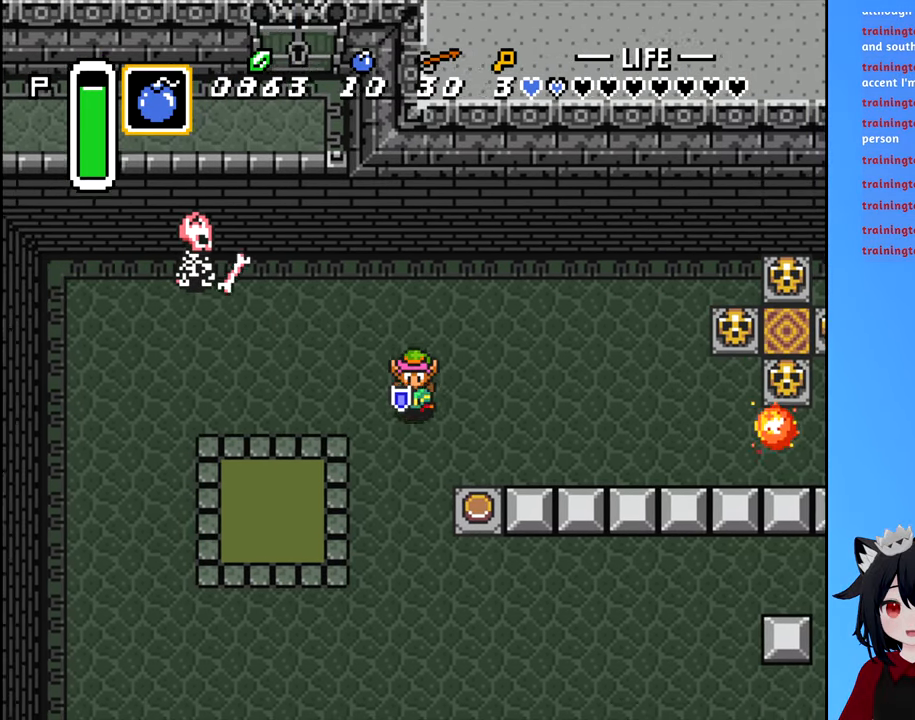
{"buttons": ["DPAD_LEFT"], "events": [[17, "DPAD_DOWN", "up"]]}